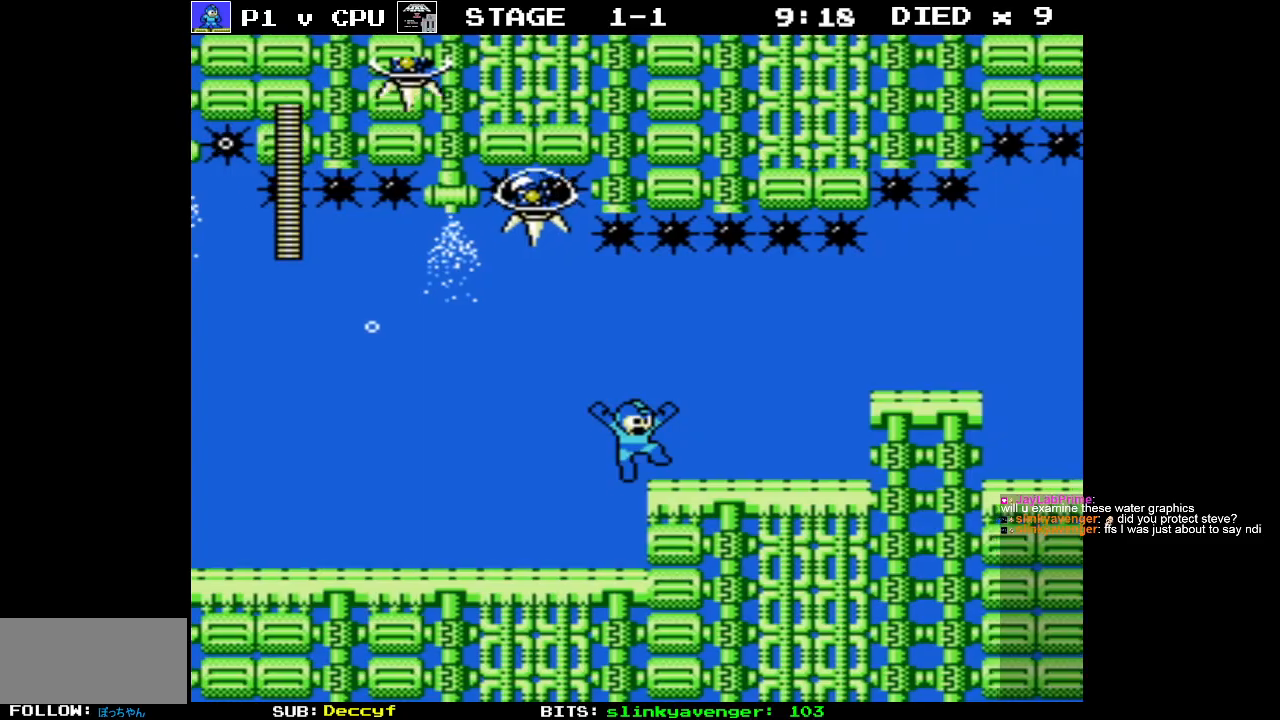
Gameplay with a controller (Nintendo layout); each line is a JSON object with the inputs held at the frame after it. "events" lists button and stick changes between this image and that frame as [ms after this image, input, new state], when the widget could be followed in between. Not read: L3 R3.
{"buttons": ["DPAD_RIGHT"], "events": []}
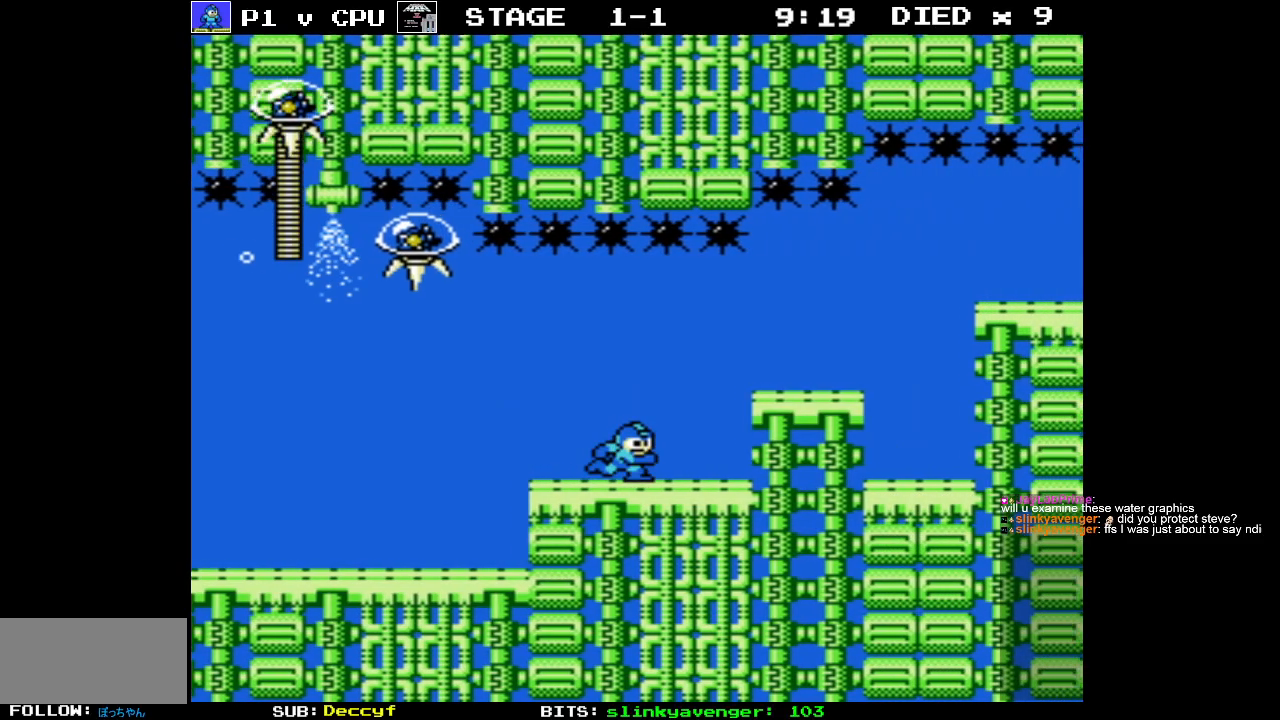
{"buttons": ["DPAD_RIGHT"], "events": [[133, "A", "down"], [250, "A", "up"]]}
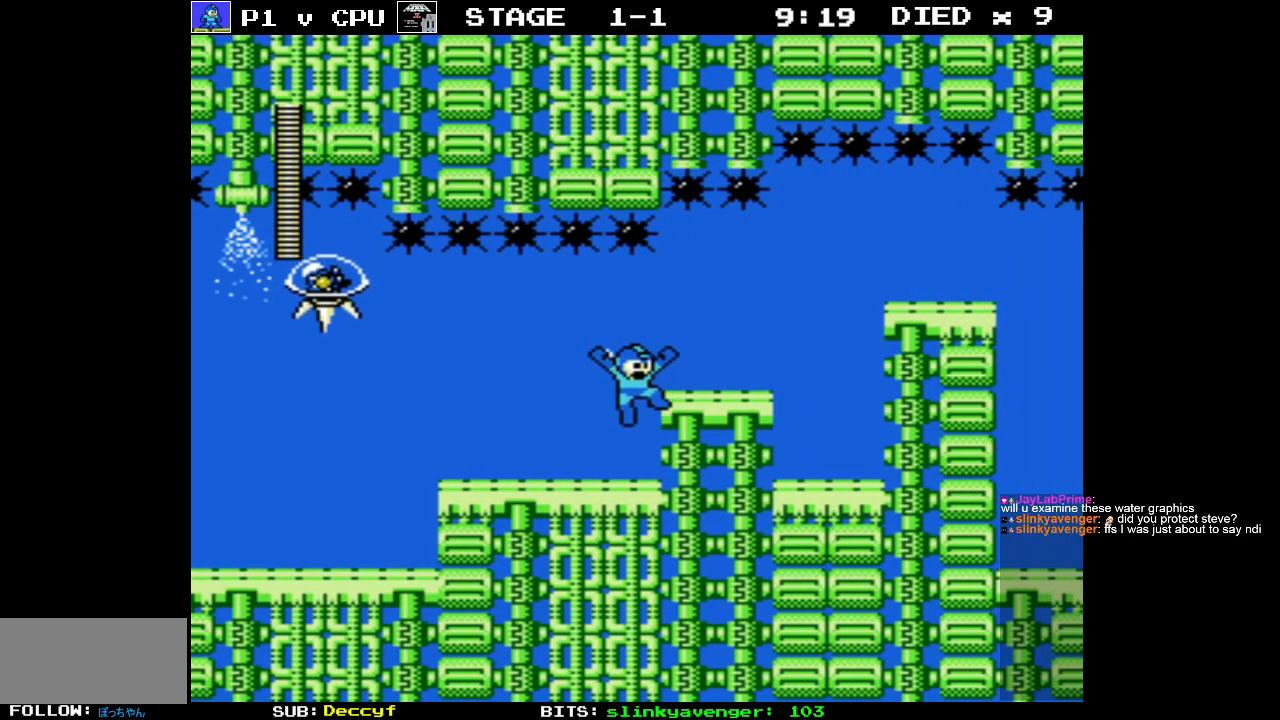
{"buttons": ["A", "DPAD_RIGHT"], "events": [[467, "A", "down"]]}
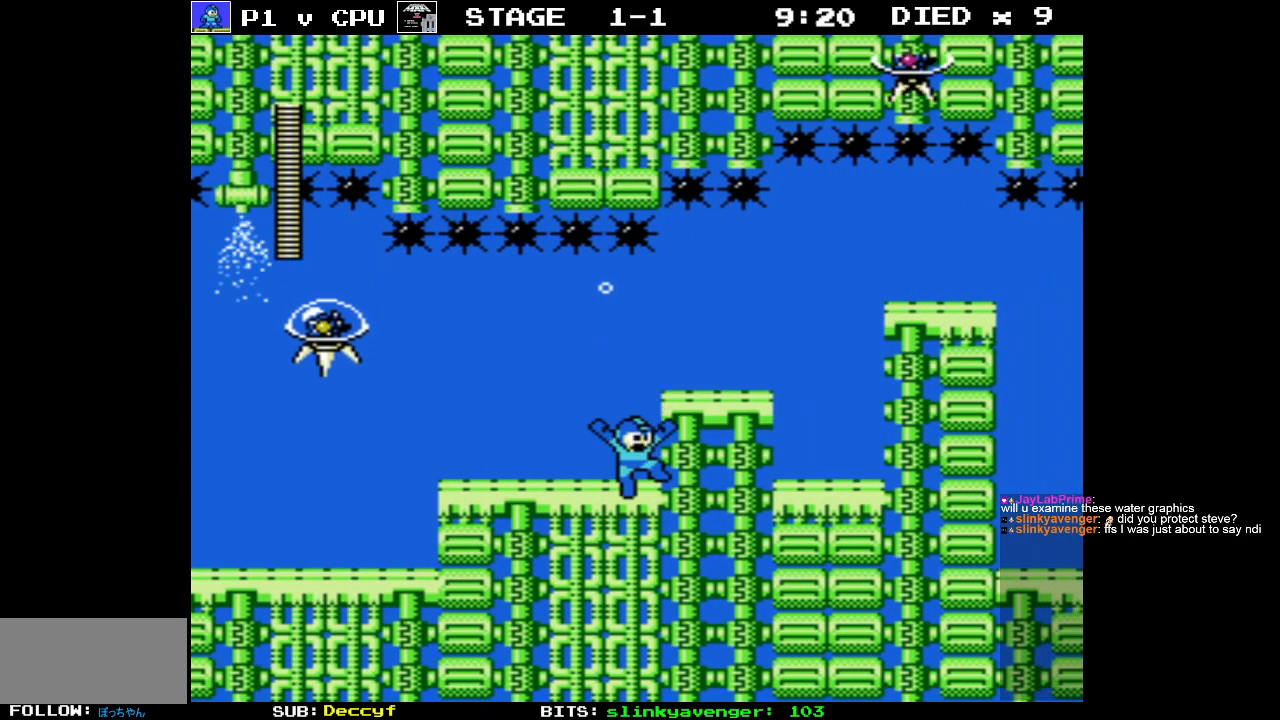
{"buttons": ["DPAD_RIGHT"], "events": [[50, "A", "up"]]}
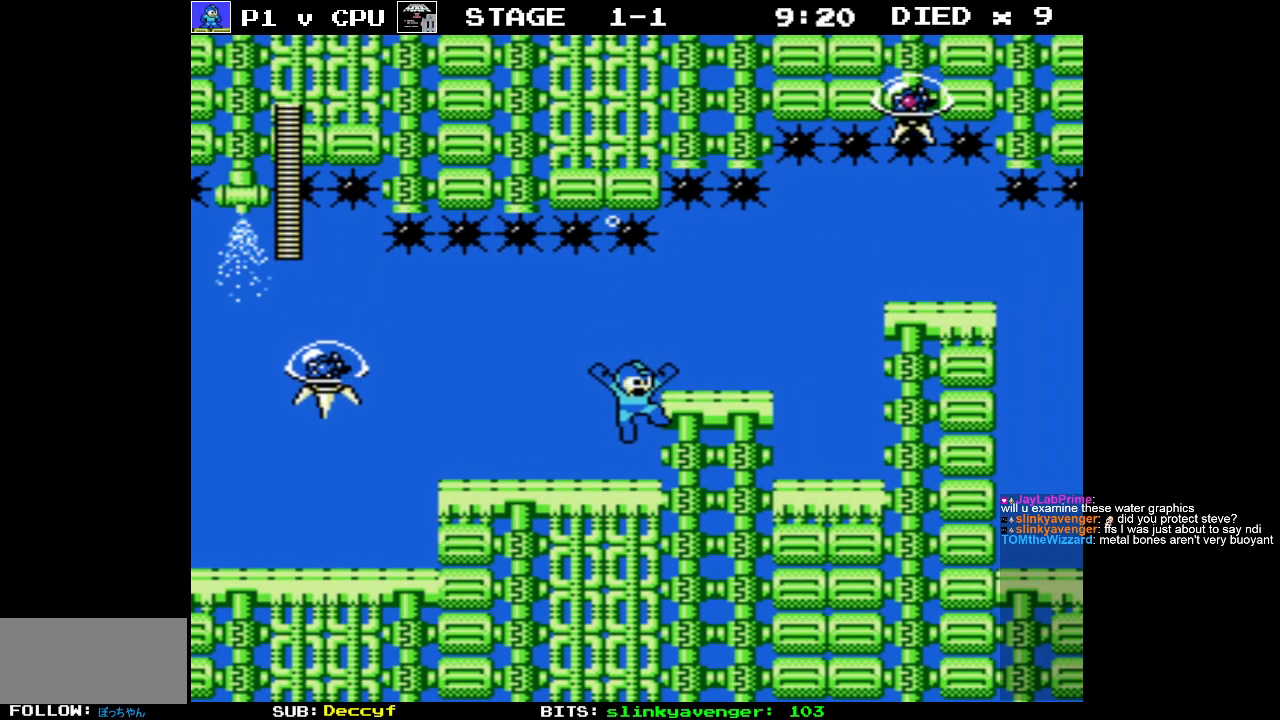
{"buttons": ["DPAD_RIGHT"], "events": [[317, "A", "down"], [417, "A", "up"]]}
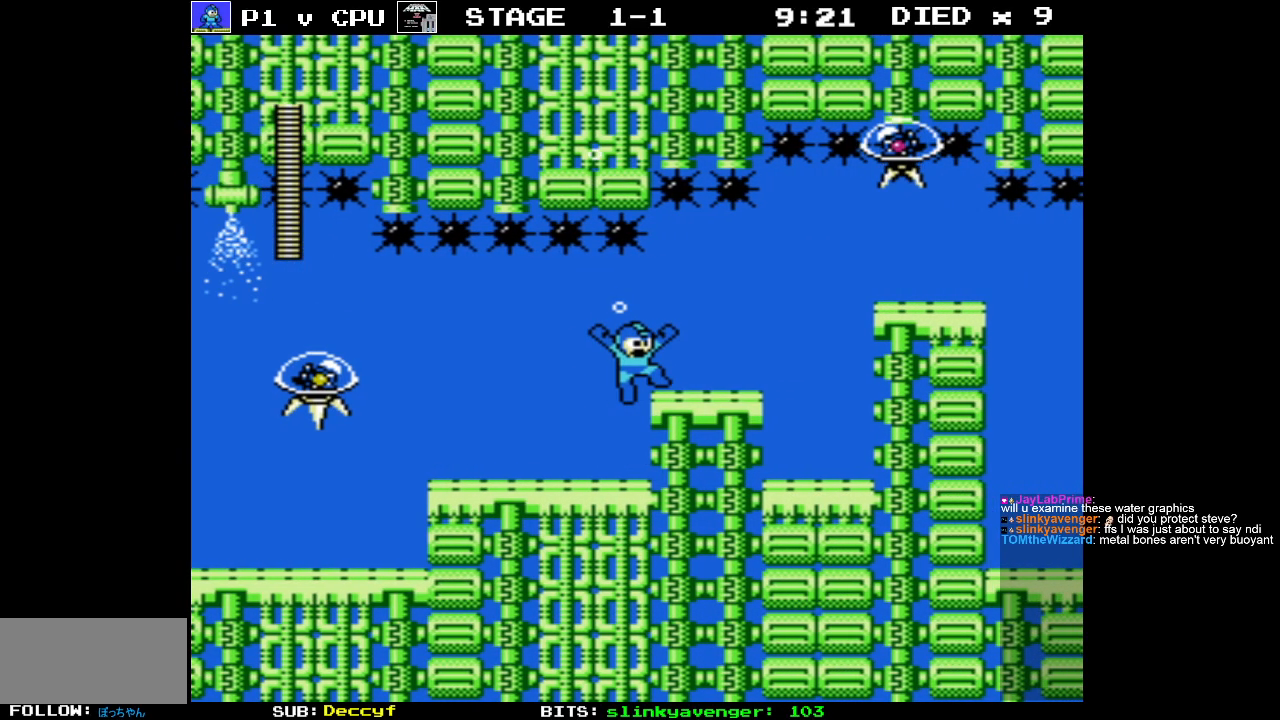
{"buttons": ["DPAD_LEFT"], "events": [[333, "DPAD_RIGHT", "up"], [500, "DPAD_LEFT", "down"]]}
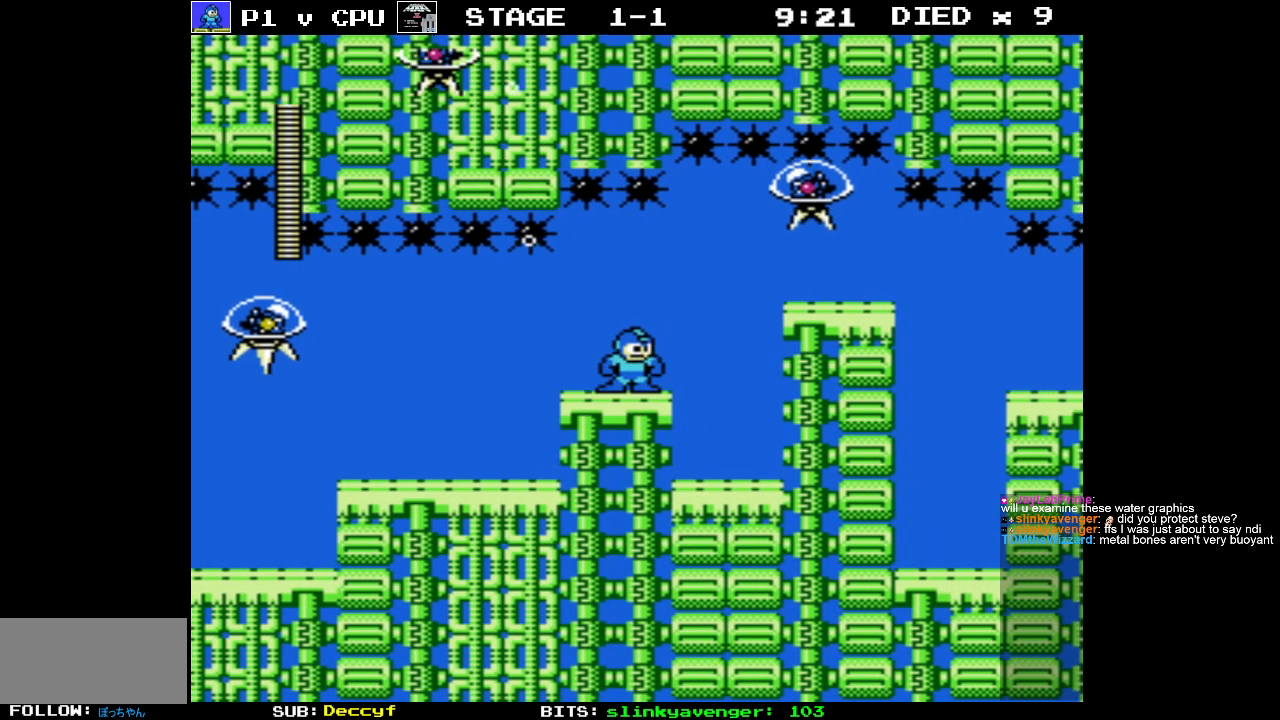
{"buttons": ["A"], "events": [[100, "DPAD_LEFT", "up"], [200, "DPAD_RIGHT", "down"], [267, "DPAD_RIGHT", "up"], [500, "A", "down"]]}
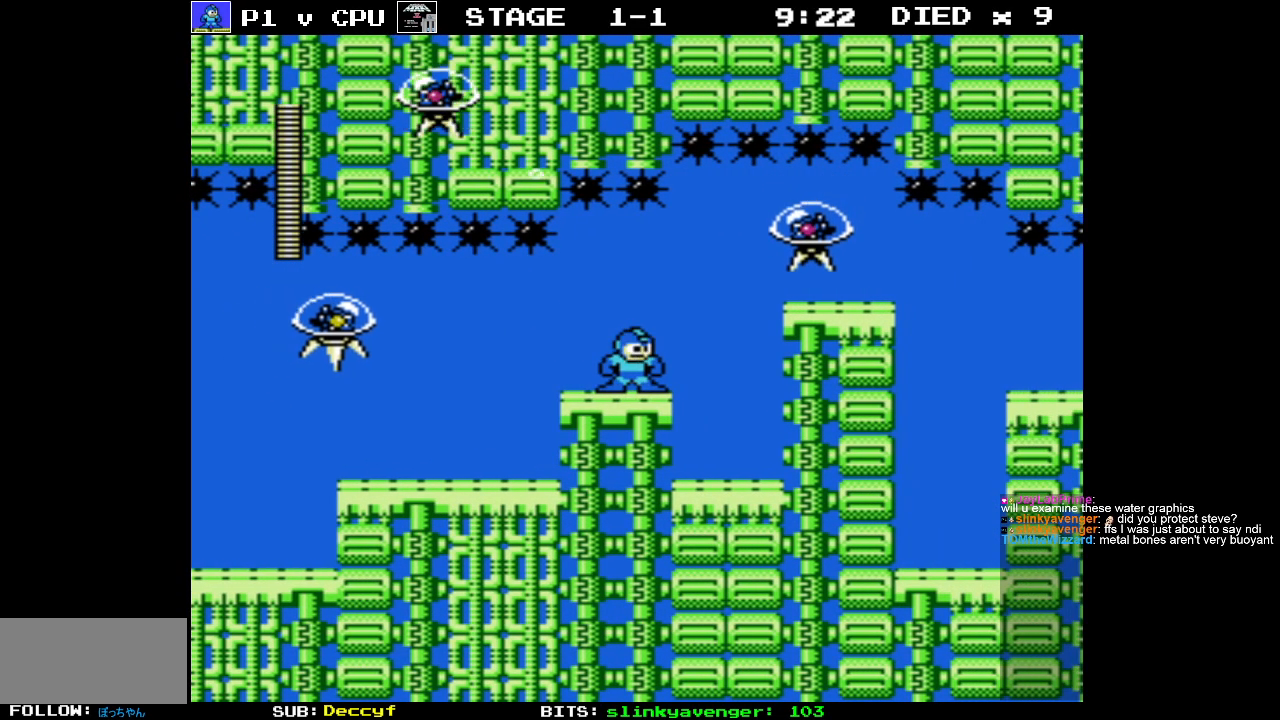
{"buttons": ["B"], "events": [[67, "A", "up"], [217, "B", "down"], [283, "B", "up"], [350, "B", "down"], [433, "B", "up"], [483, "B", "down"]]}
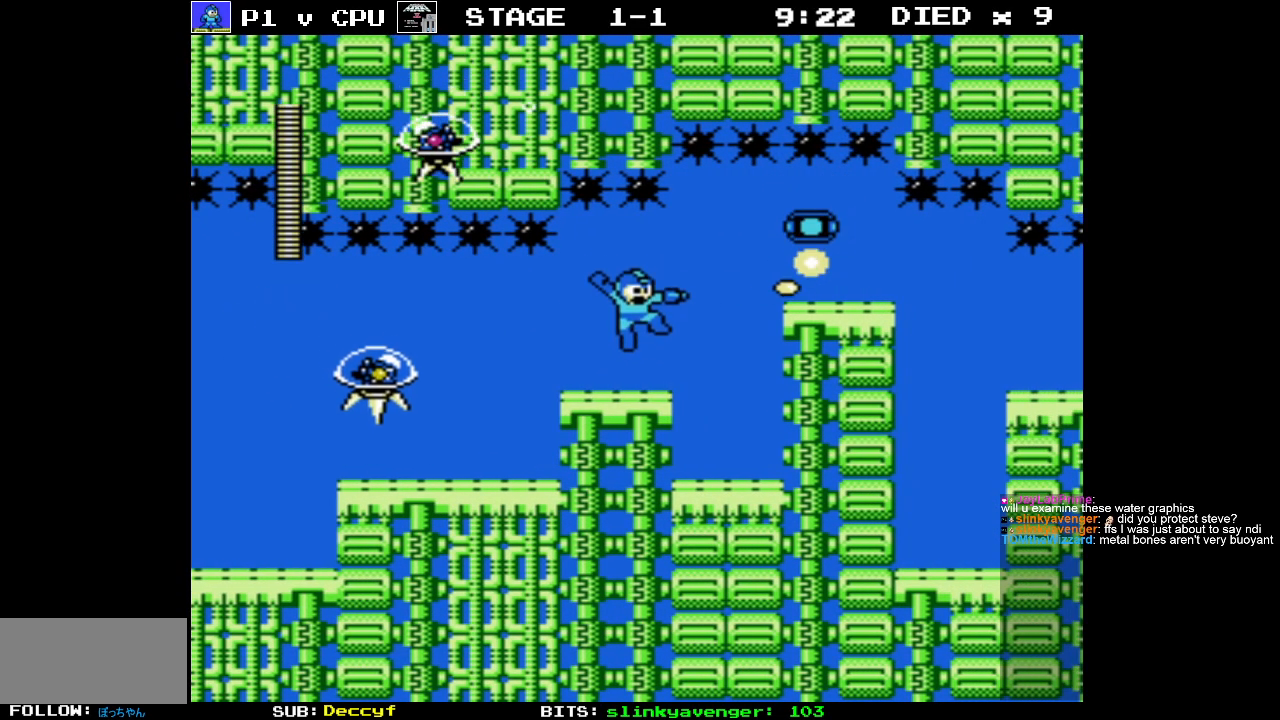
{"buttons": [], "events": [[83, "B", "up"], [183, "DPAD_RIGHT", "down"], [283, "DPAD_RIGHT", "up"], [350, "DPAD_LEFT", "down"], [417, "B", "down"], [450, "DPAD_LEFT", "up"], [483, "B", "up"]]}
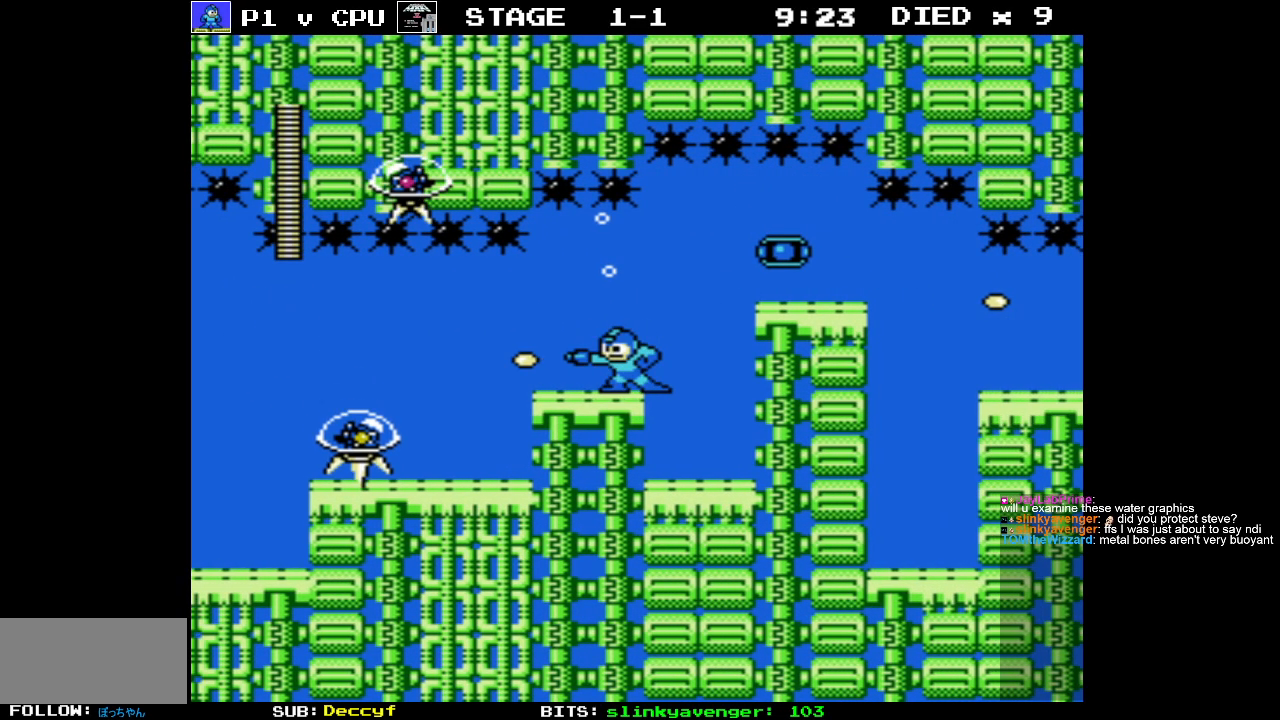
{"buttons": [], "events": [[67, "B", "down"], [150, "B", "up"], [233, "B", "down"], [350, "B", "up"]]}
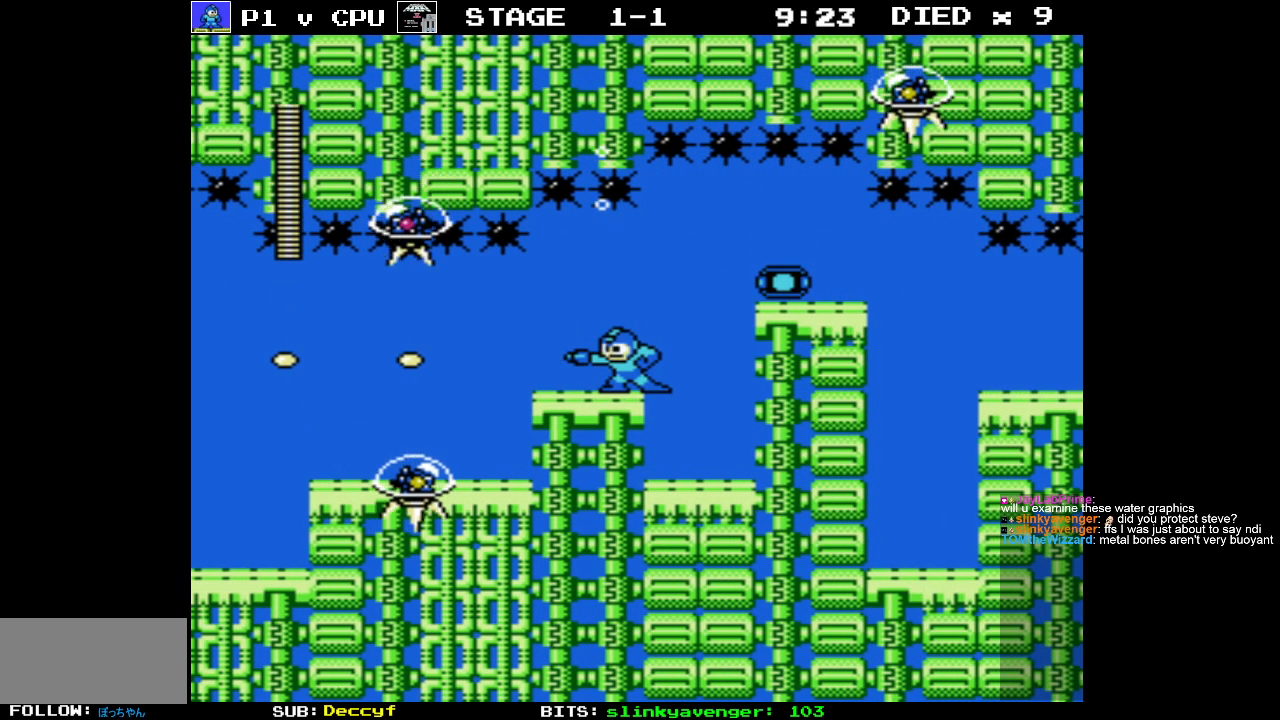
{"buttons": [], "events": [[150, "B", "down"], [267, "B", "up"], [333, "B", "down"], [450, "B", "up"]]}
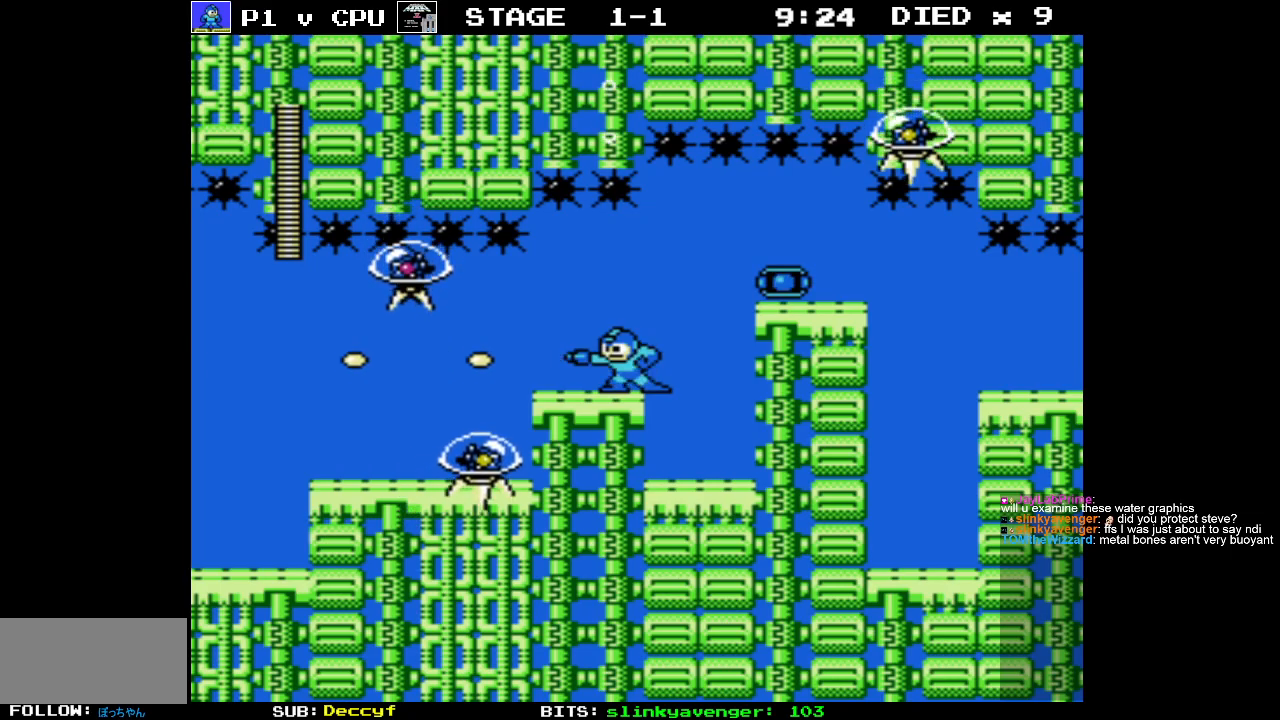
{"buttons": ["B"], "events": [[33, "B", "down"], [117, "DPAD_RIGHT", "down"], [133, "B", "up"], [200, "DPAD_RIGHT", "up"], [367, "DPAD_LEFT", "down"], [450, "B", "down"], [450, "DPAD_LEFT", "up"]]}
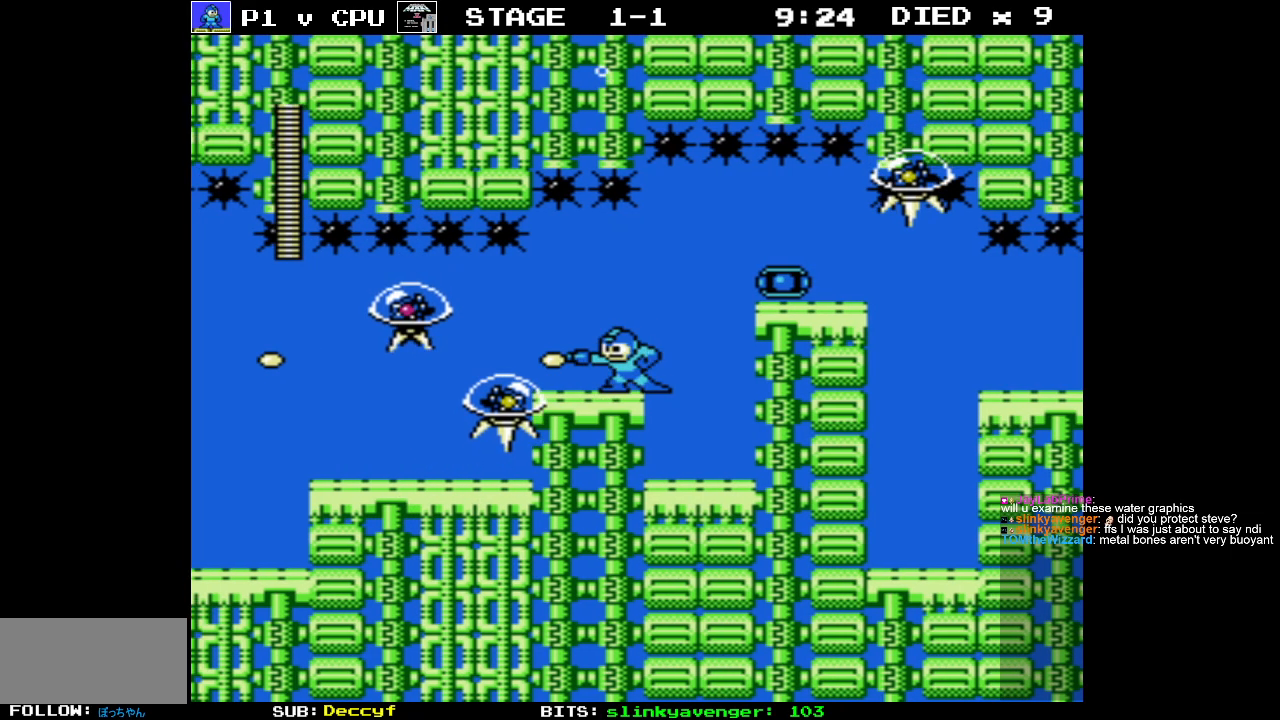
{"buttons": ["B"], "events": [[50, "B", "up"], [133, "B", "down"], [233, "B", "up"], [300, "B", "down"], [417, "B", "up"], [483, "B", "down"]]}
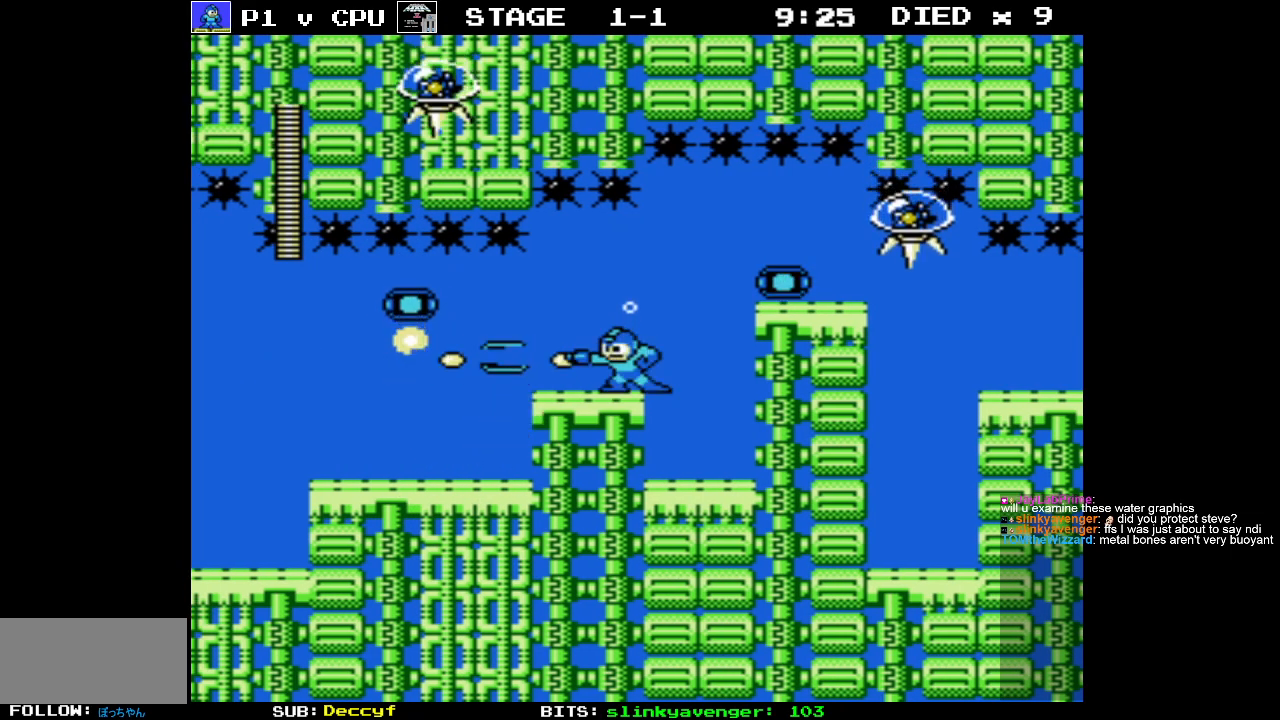
{"buttons": ["DPAD_RIGHT"], "events": [[83, "B", "up"], [150, "B", "down"], [267, "B", "up"], [367, "DPAD_RIGHT", "down"]]}
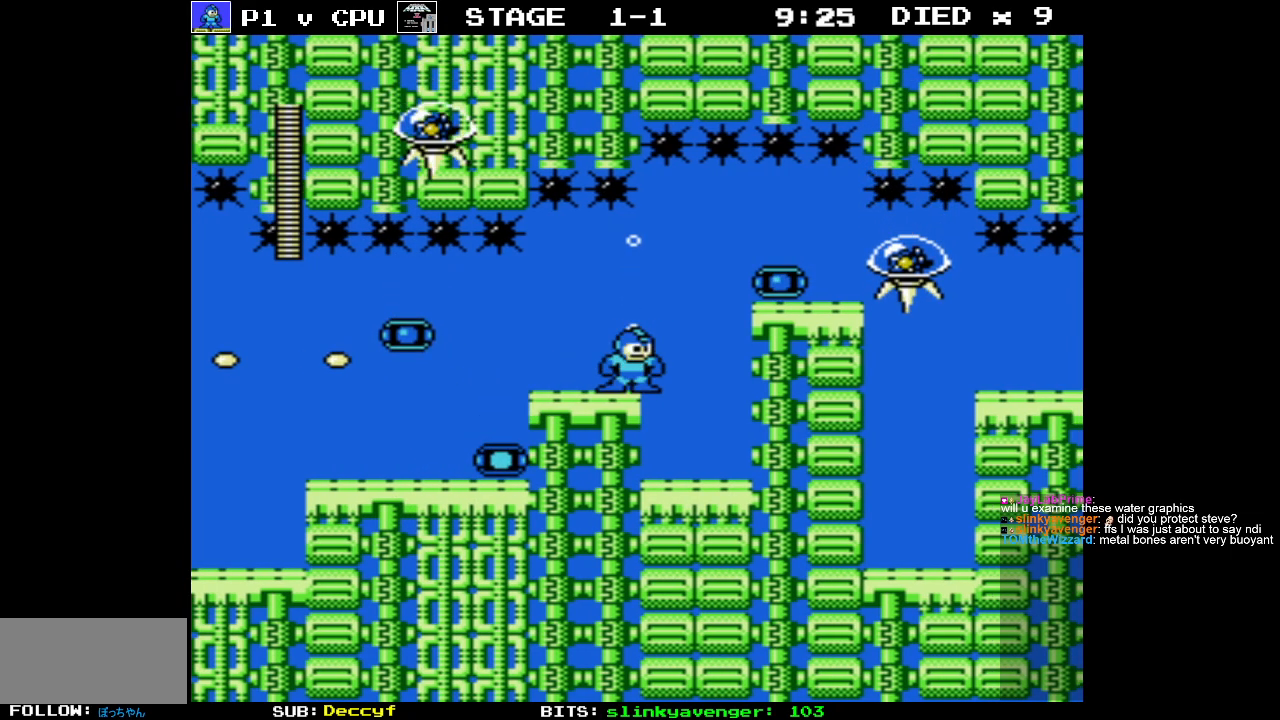
{"buttons": [], "events": [[33, "A", "down"], [117, "A", "up"], [250, "B", "down"], [367, "B", "up"], [483, "DPAD_RIGHT", "up"]]}
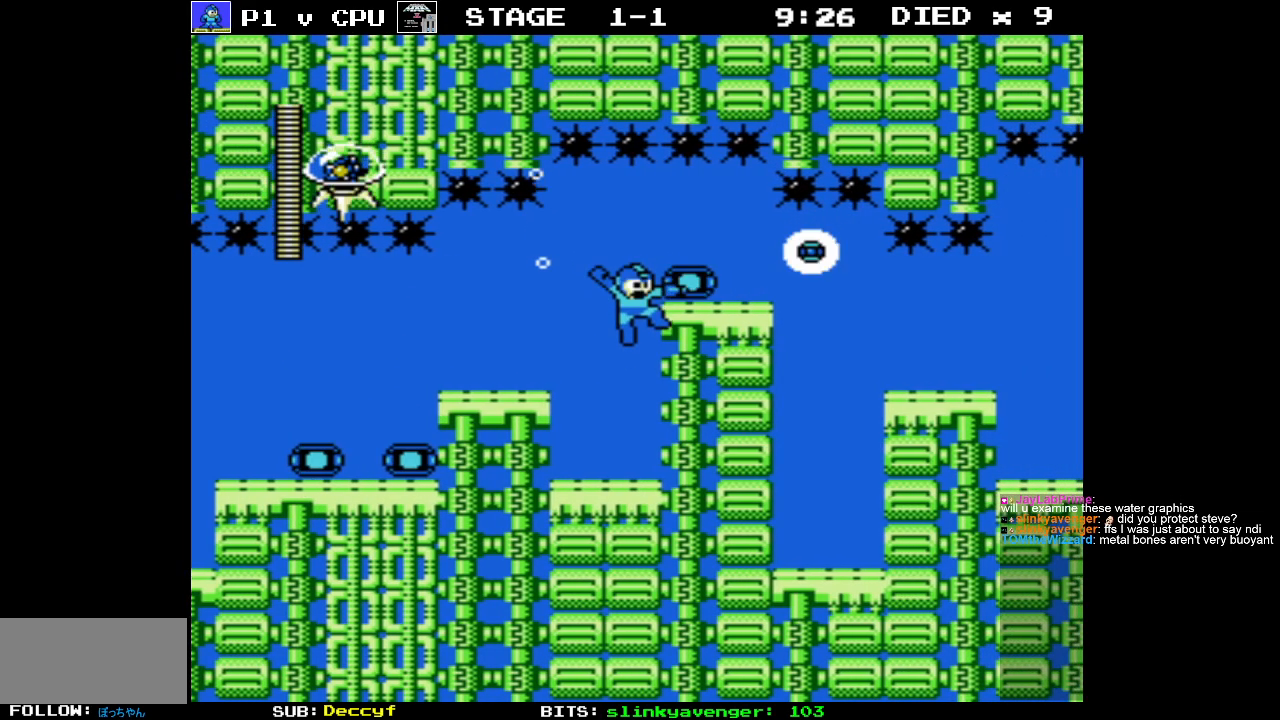
{"buttons": [], "events": []}
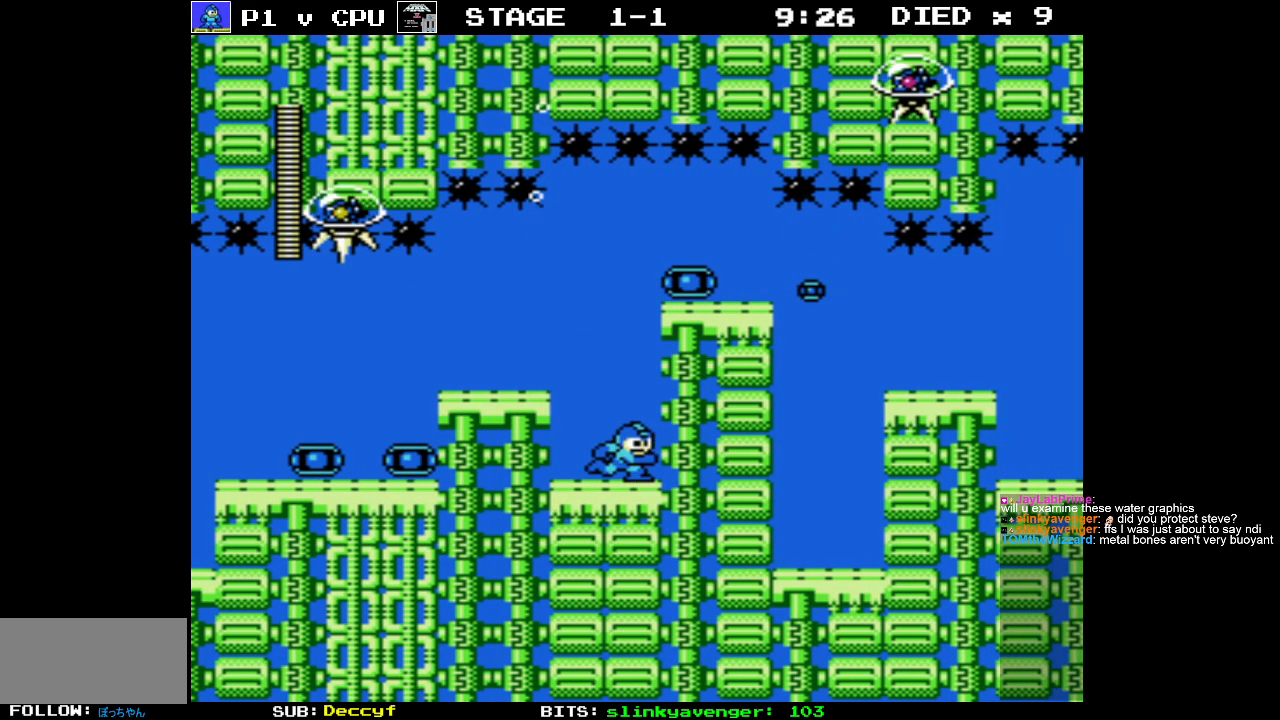
{"buttons": ["DPAD_RIGHT"], "events": [[150, "A", "down"], [400, "A", "up"], [433, "DPAD_RIGHT", "down"]]}
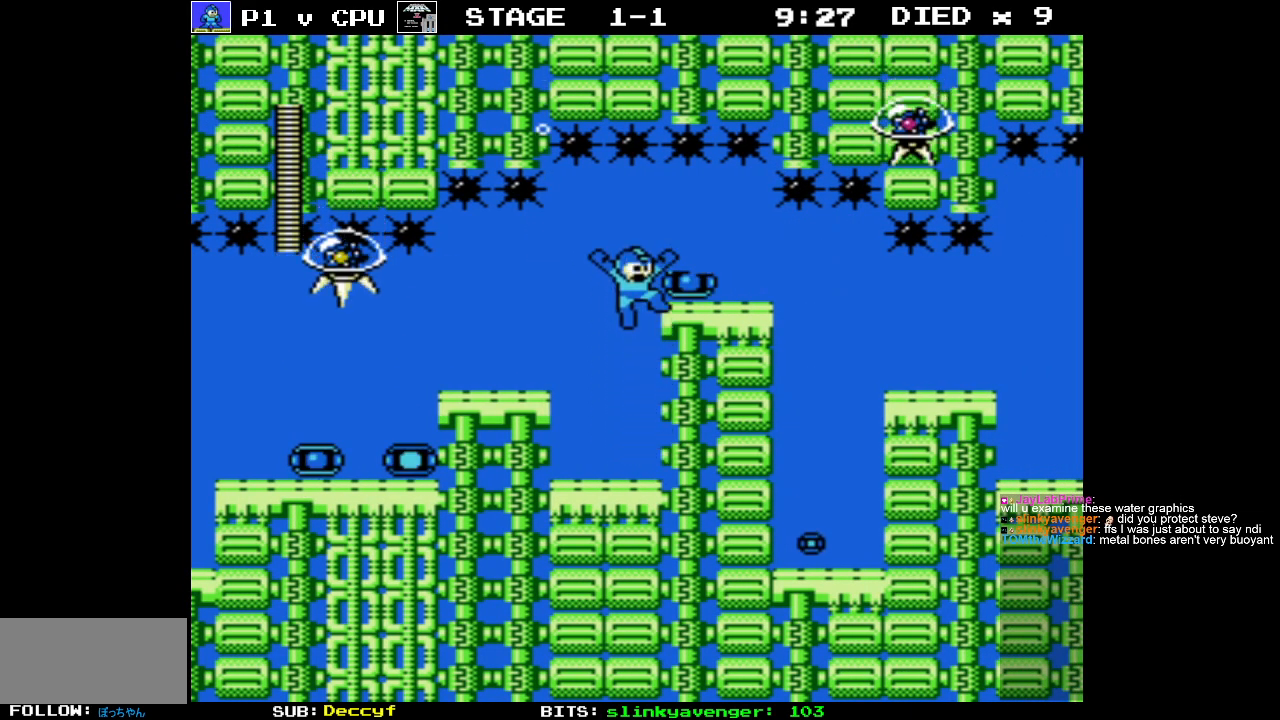
{"buttons": ["B"], "events": [[433, "DPAD_RIGHT", "up"], [483, "B", "down"]]}
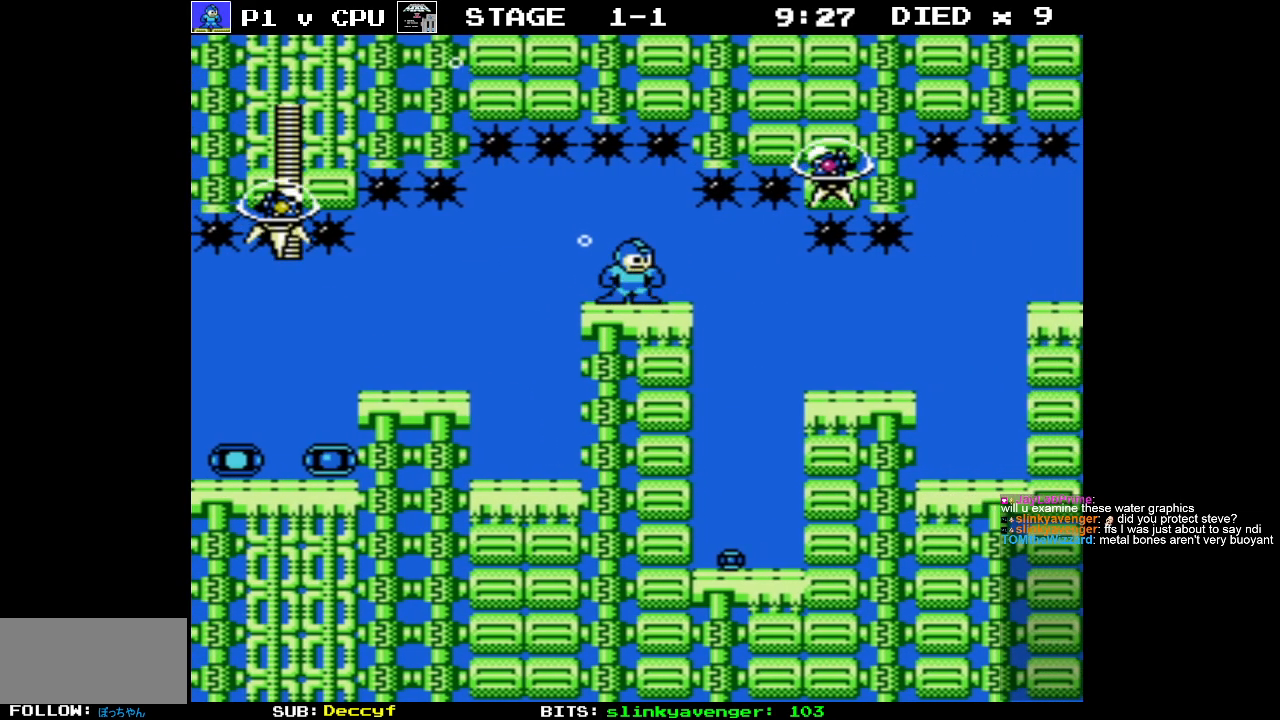
{"buttons": ["B"], "events": [[83, "B", "up"], [417, "B", "down"]]}
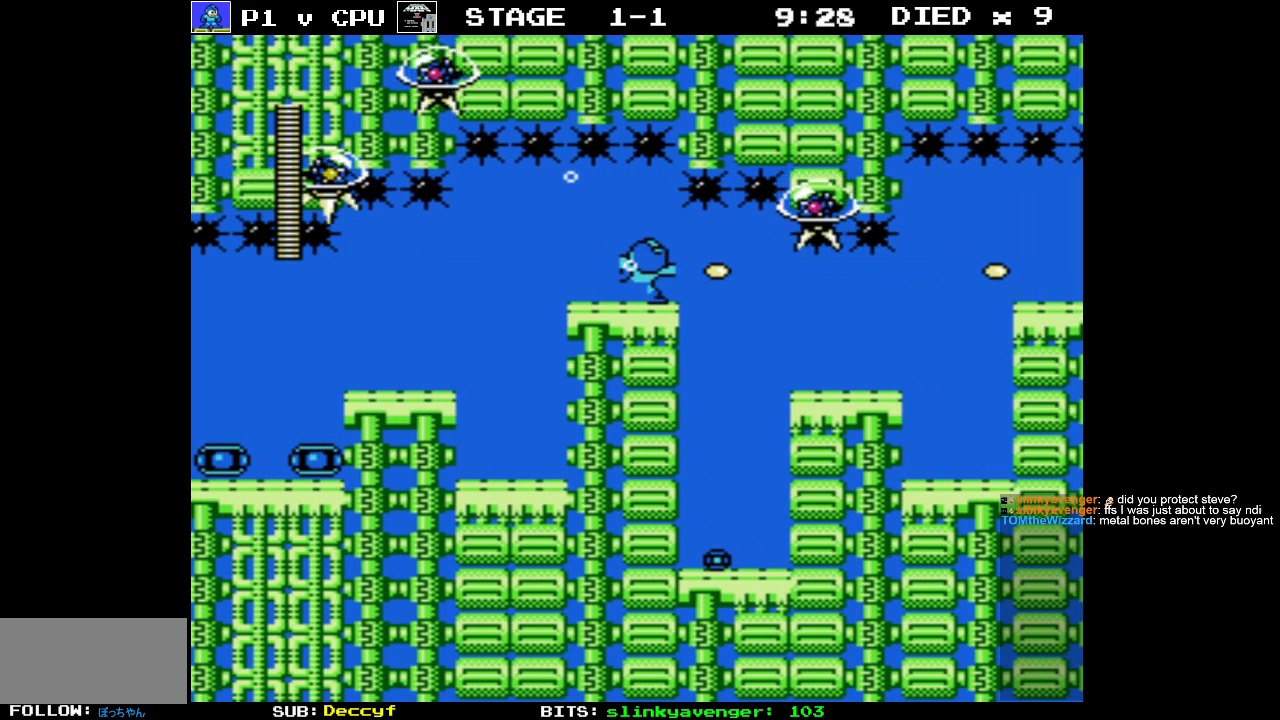
{"buttons": ["DPAD_RIGHT"], "events": [[33, "B", "up"], [100, "B", "down"], [233, "B", "up"], [317, "DPAD_RIGHT", "down"], [333, "B", "down"], [433, "B", "up"]]}
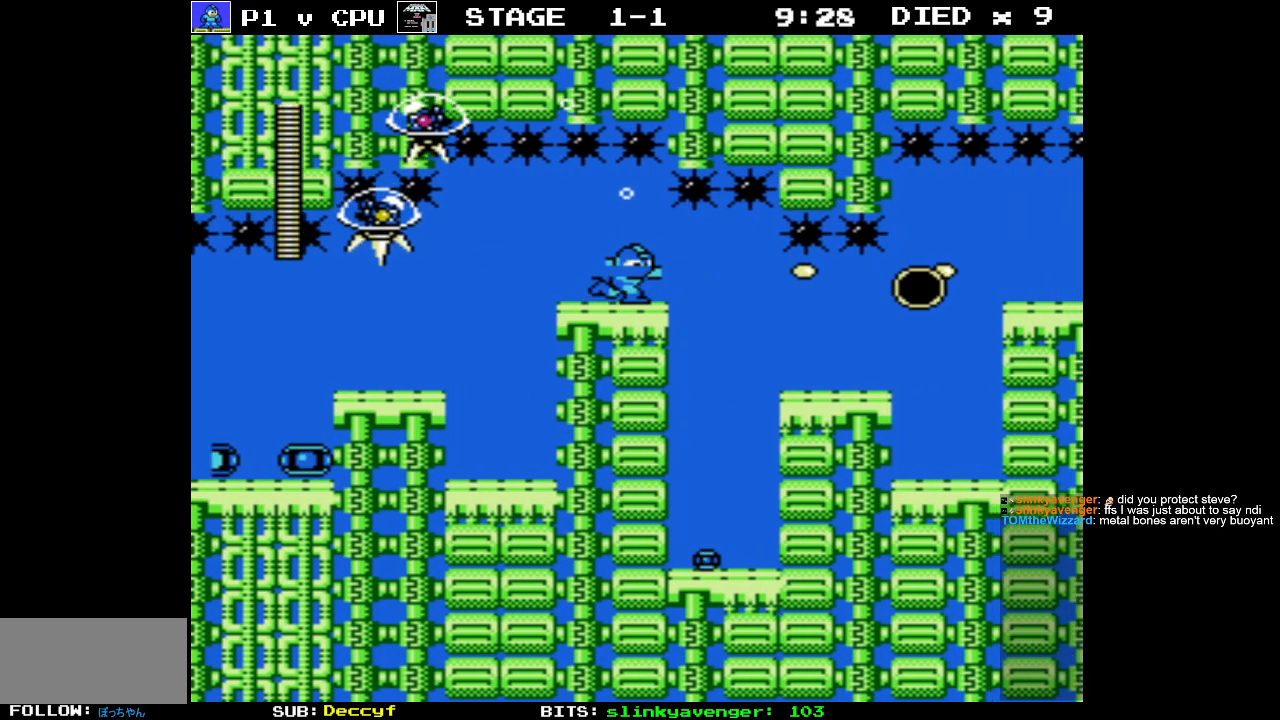
{"buttons": ["DPAD_RIGHT"], "events": [[150, "DPAD_RIGHT", "up"], [500, "DPAD_RIGHT", "down"]]}
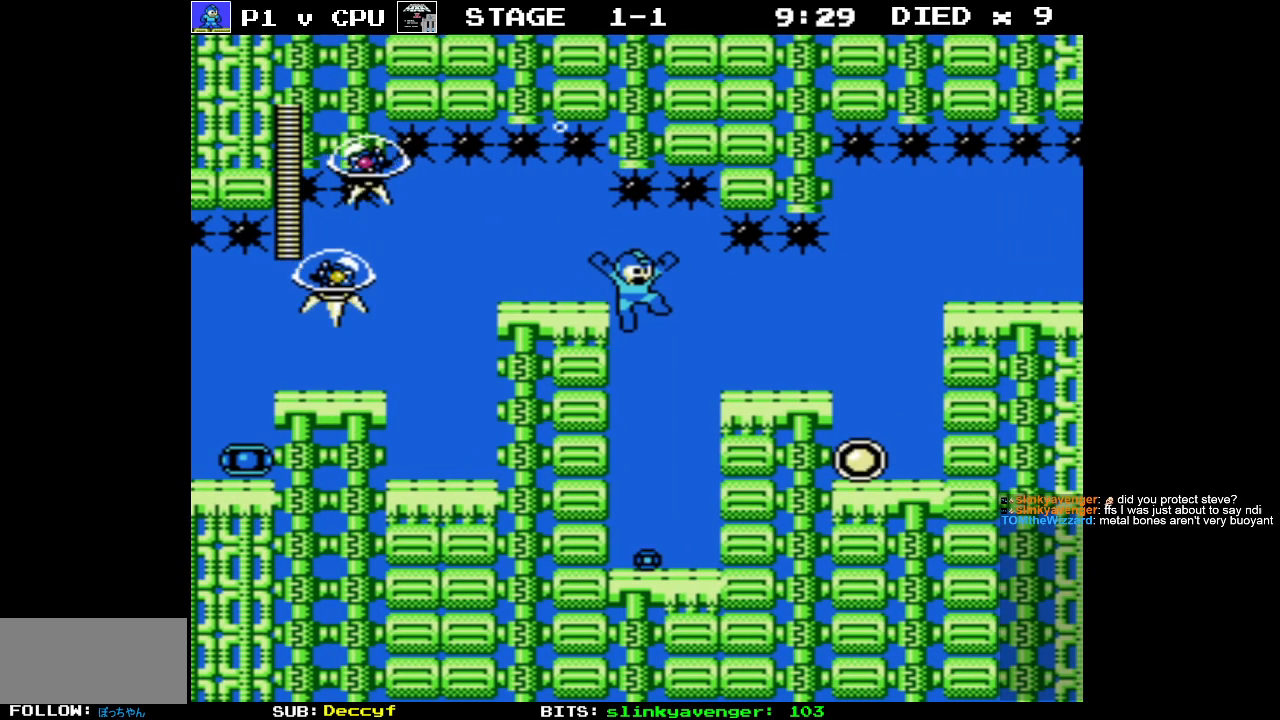
{"buttons": [], "events": [[150, "DPAD_RIGHT", "up"]]}
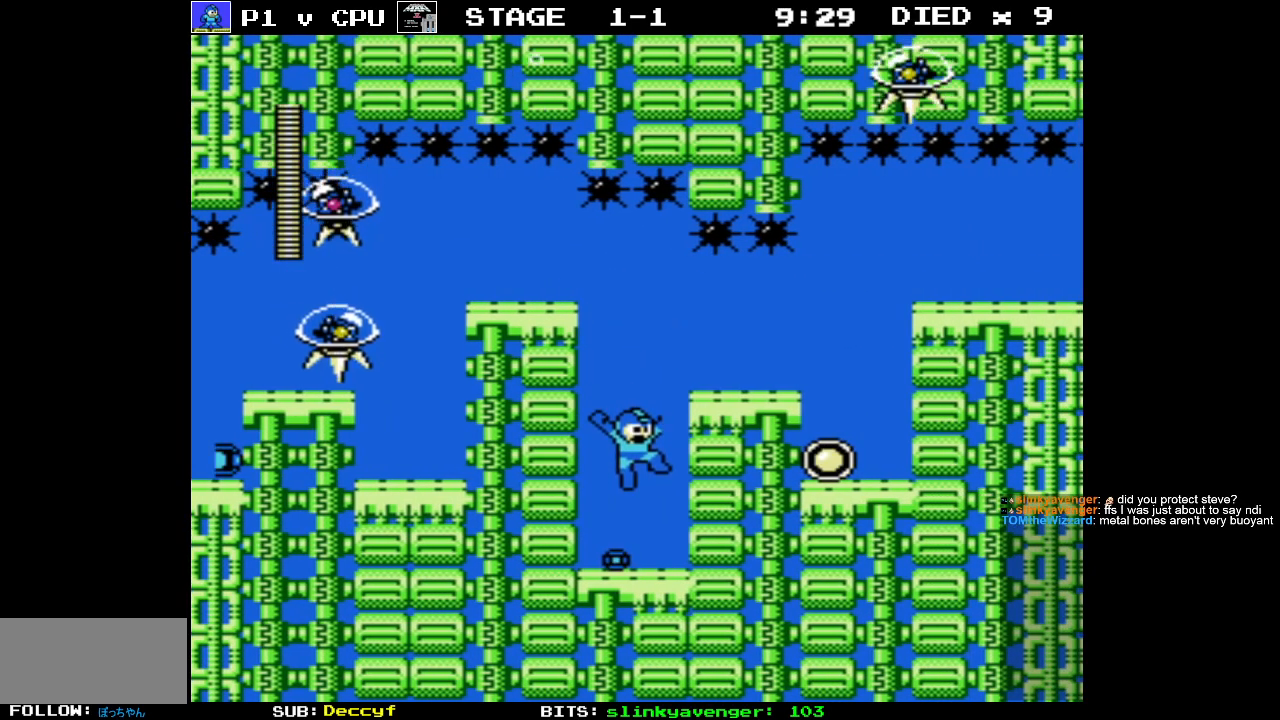
{"buttons": ["A", "DPAD_RIGHT"], "events": [[400, "A", "down"], [433, "DPAD_RIGHT", "down"]]}
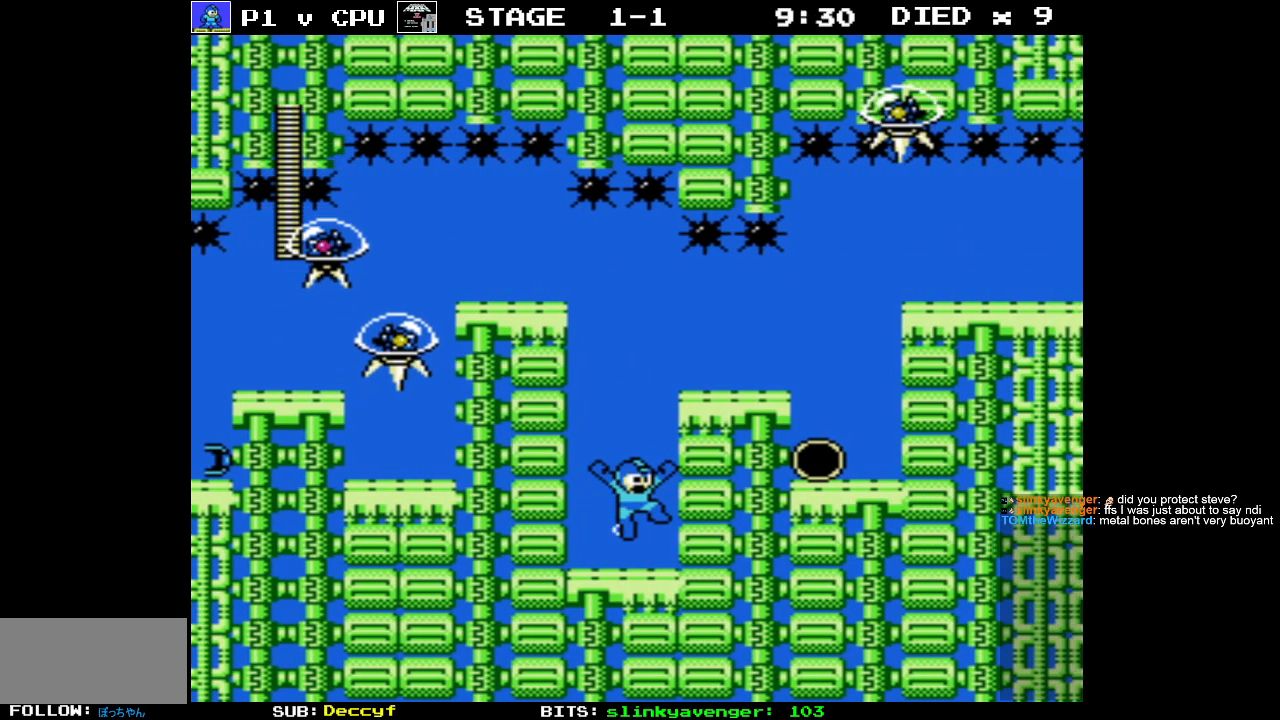
{"buttons": [], "events": [[83, "A", "up"], [450, "DPAD_RIGHT", "up"]]}
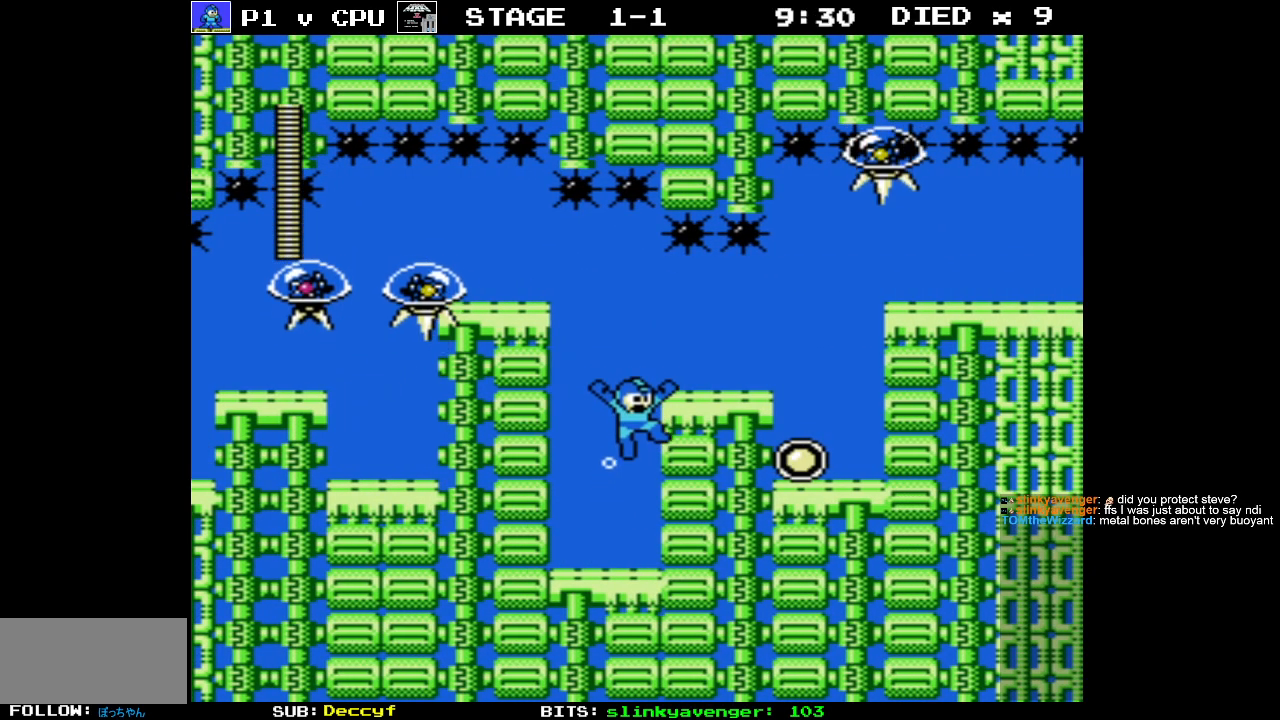
{"buttons": ["A"], "events": [[450, "A", "down"]]}
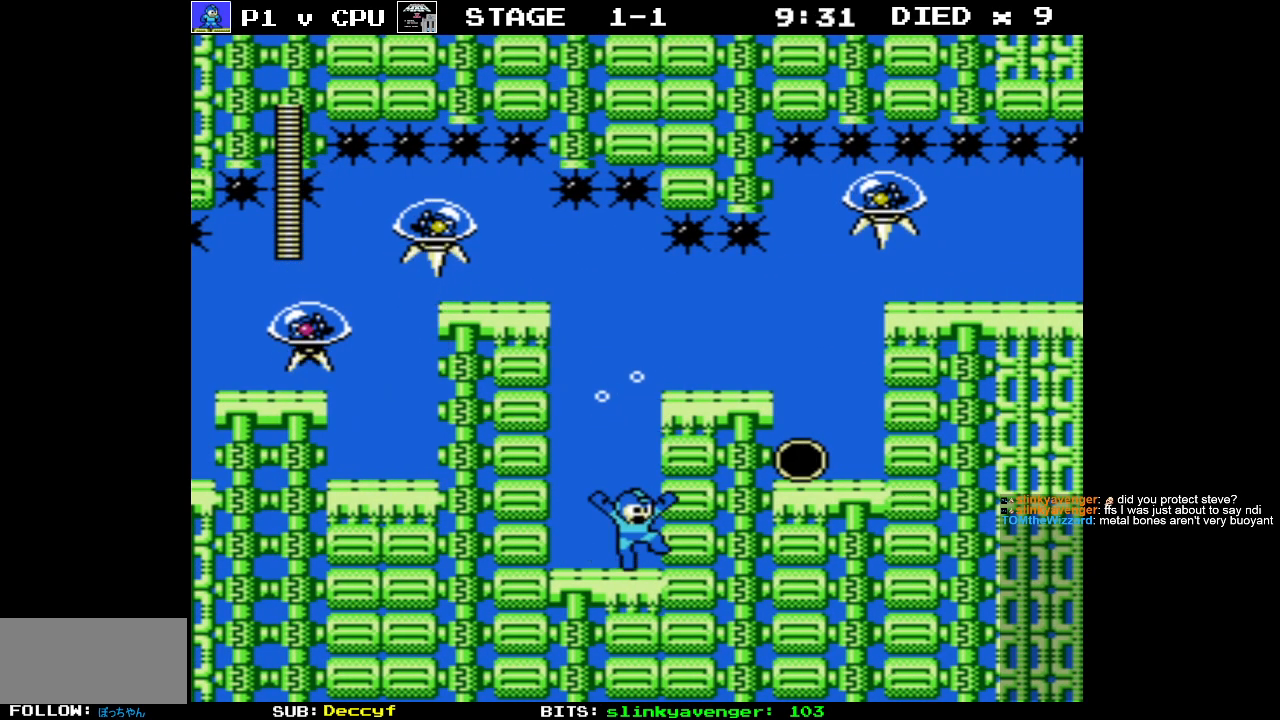
{"buttons": ["DPAD_RIGHT"], "events": [[167, "A", "up"], [217, "DPAD_RIGHT", "down"]]}
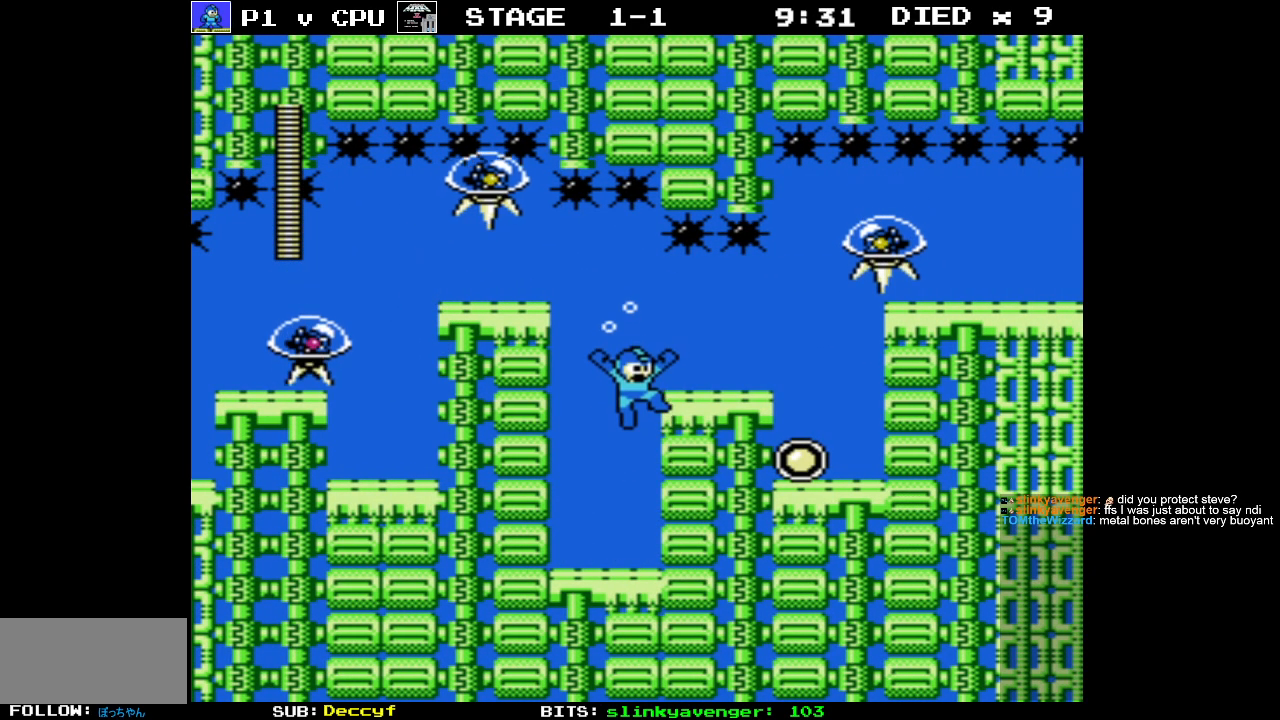
{"buttons": [], "events": [[183, "DPAD_RIGHT", "up"]]}
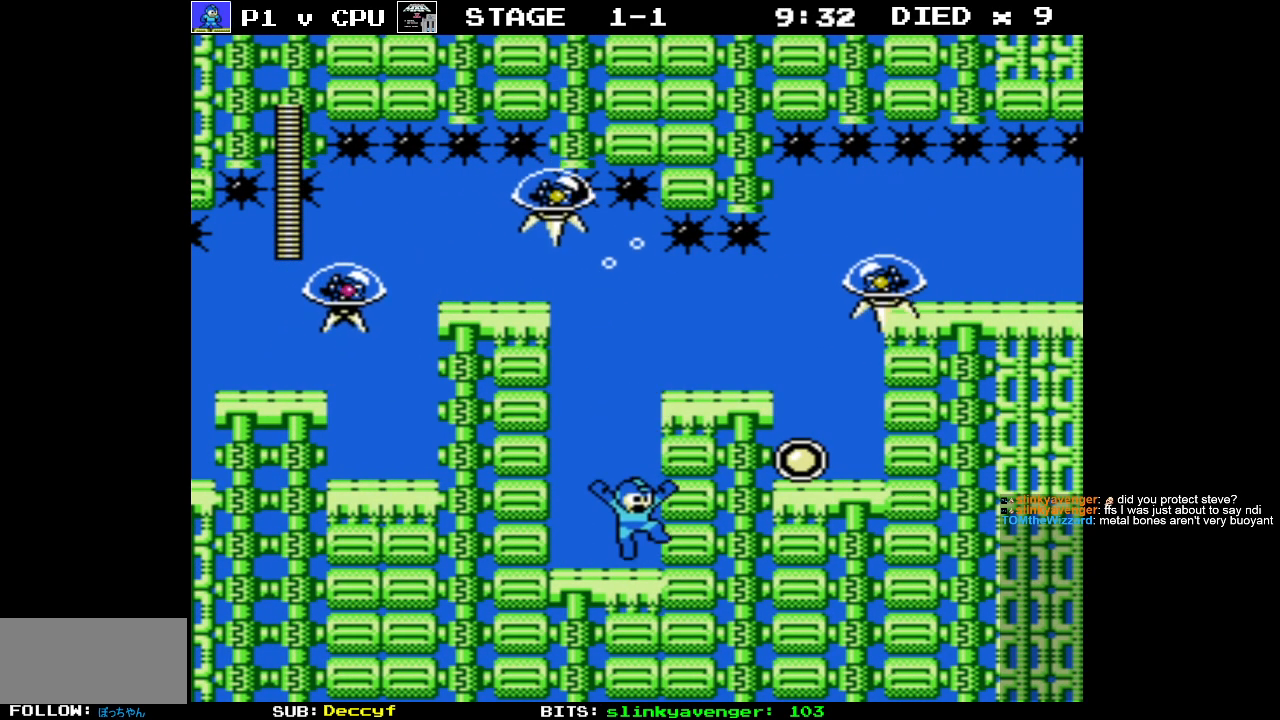
{"buttons": [], "events": []}
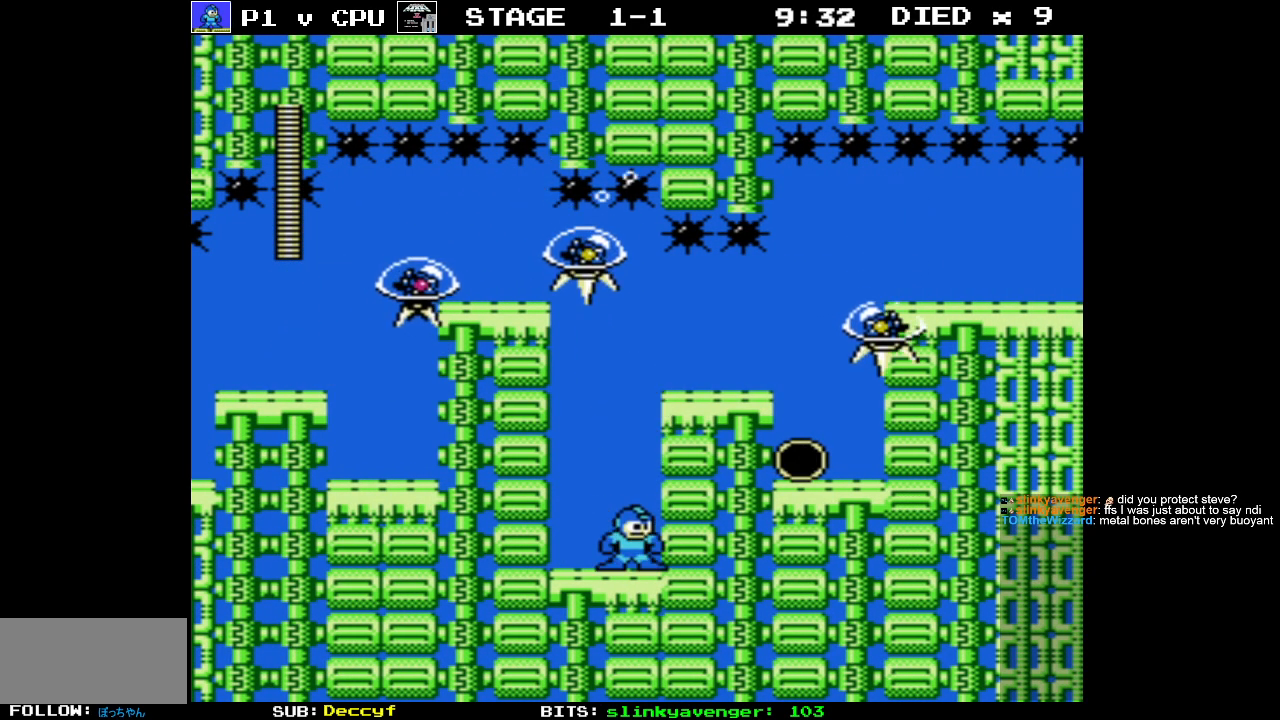
{"buttons": ["A", "DPAD_RIGHT"], "events": [[50, "DPAD_LEFT", "down"], [100, "DPAD_LEFT", "up"], [150, "DPAD_RIGHT", "down"], [250, "A", "down"]]}
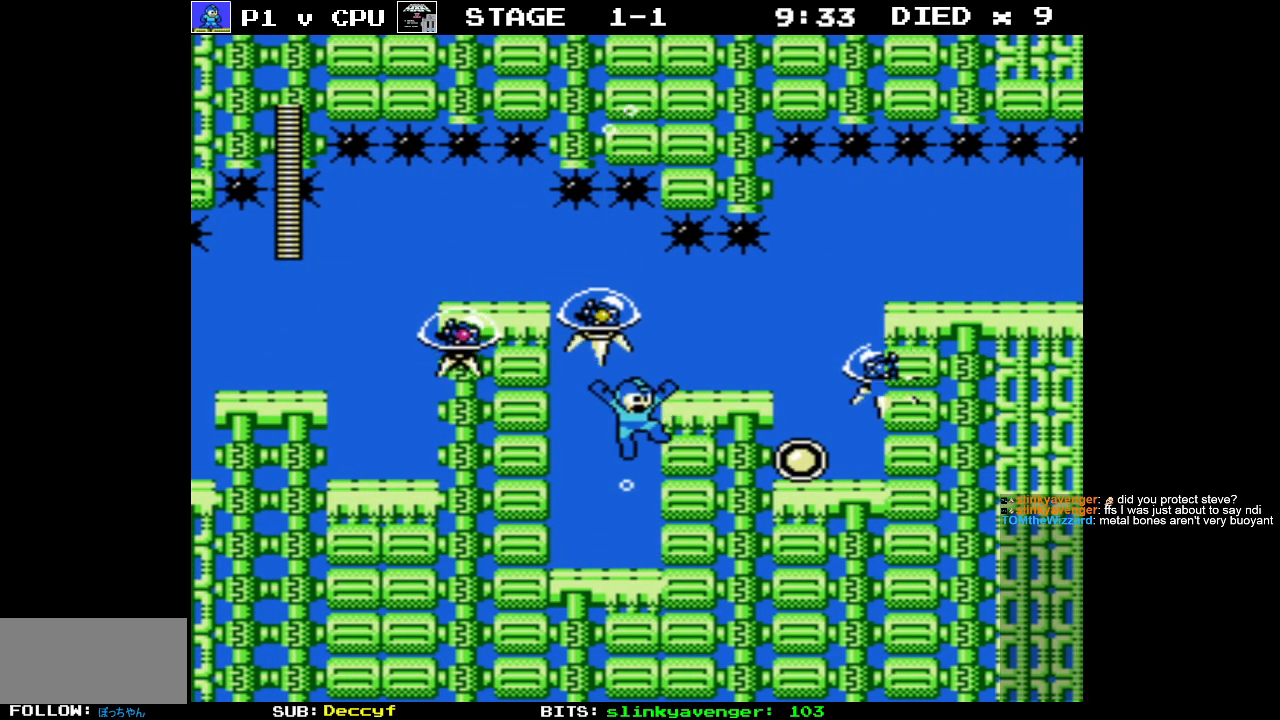
{"buttons": ["DPAD_RIGHT"], "events": [[33, "A", "up"]]}